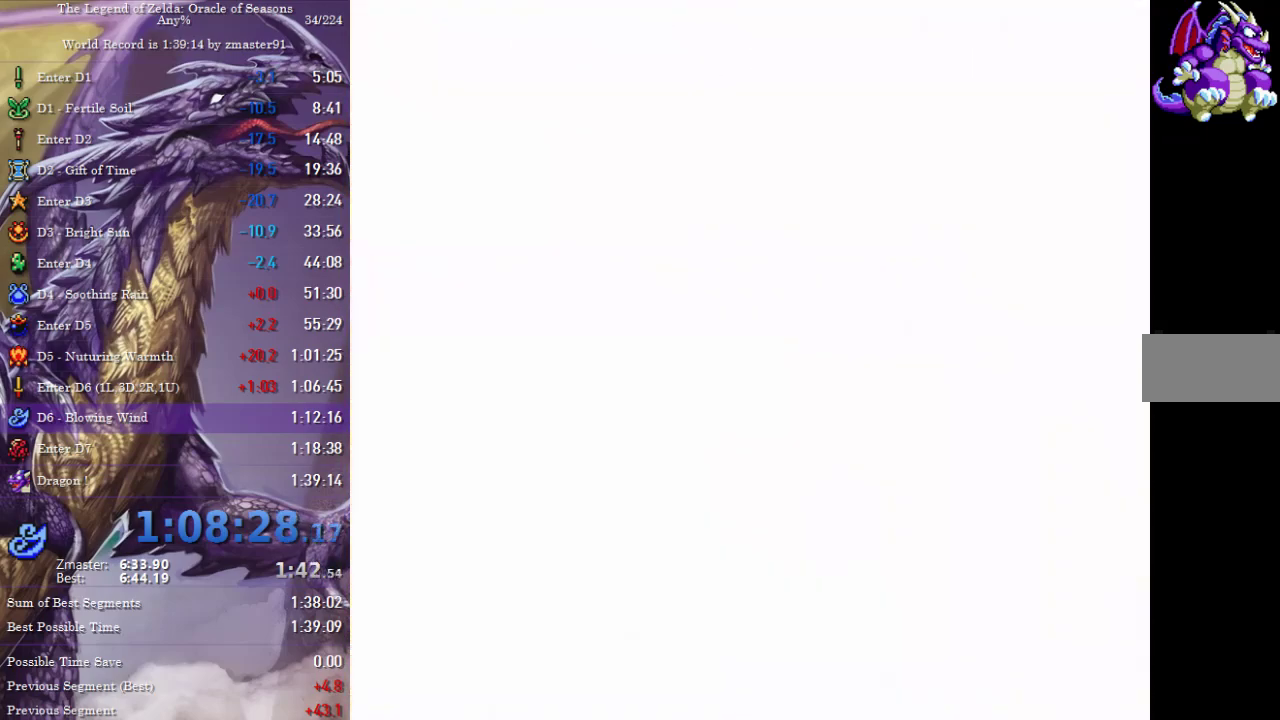
Gameplay with a controller (PlayStation layout); each line is a JSON object with the inputs held at the frame after it. "events" lists button and stick changes between this image and that frame as [ms after this image, input, new state], when the widget could be followed in between. Not read: CIRCLE CROSS L2 L3 R2 R3 SQUARE TRIANGLE other_buttons.
{"buttons": [], "events": []}
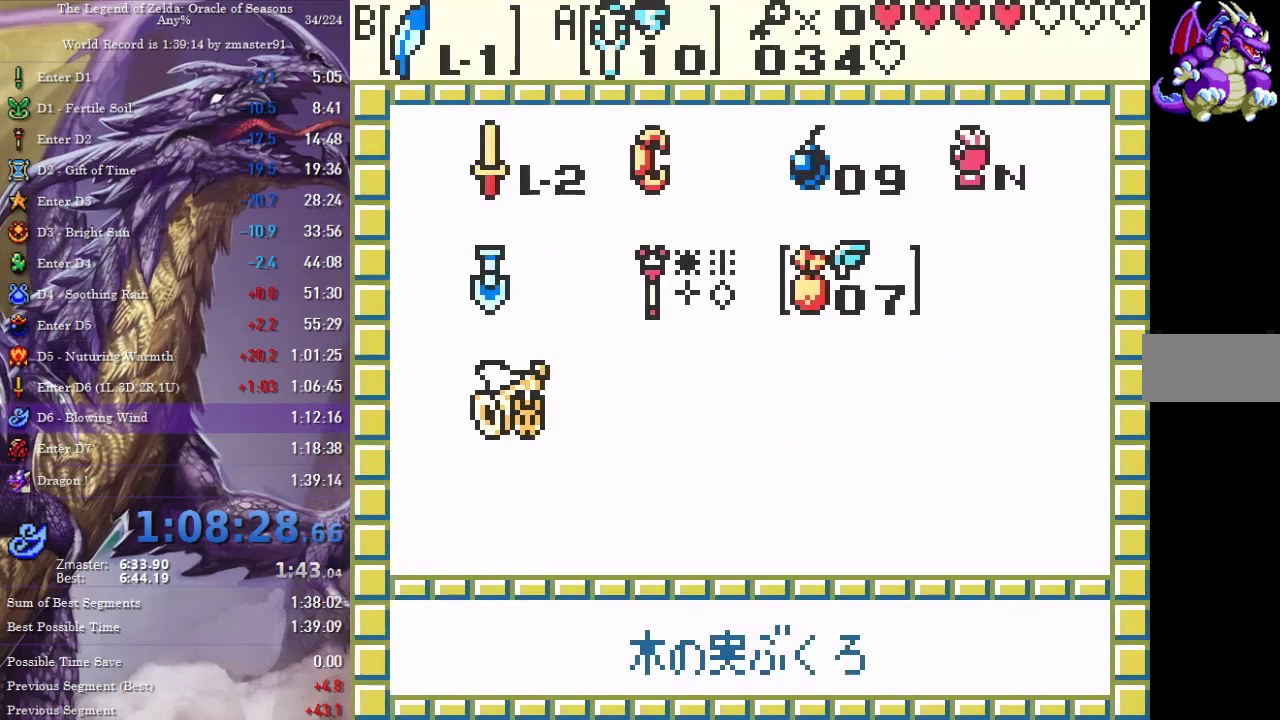
{"buttons": [], "events": []}
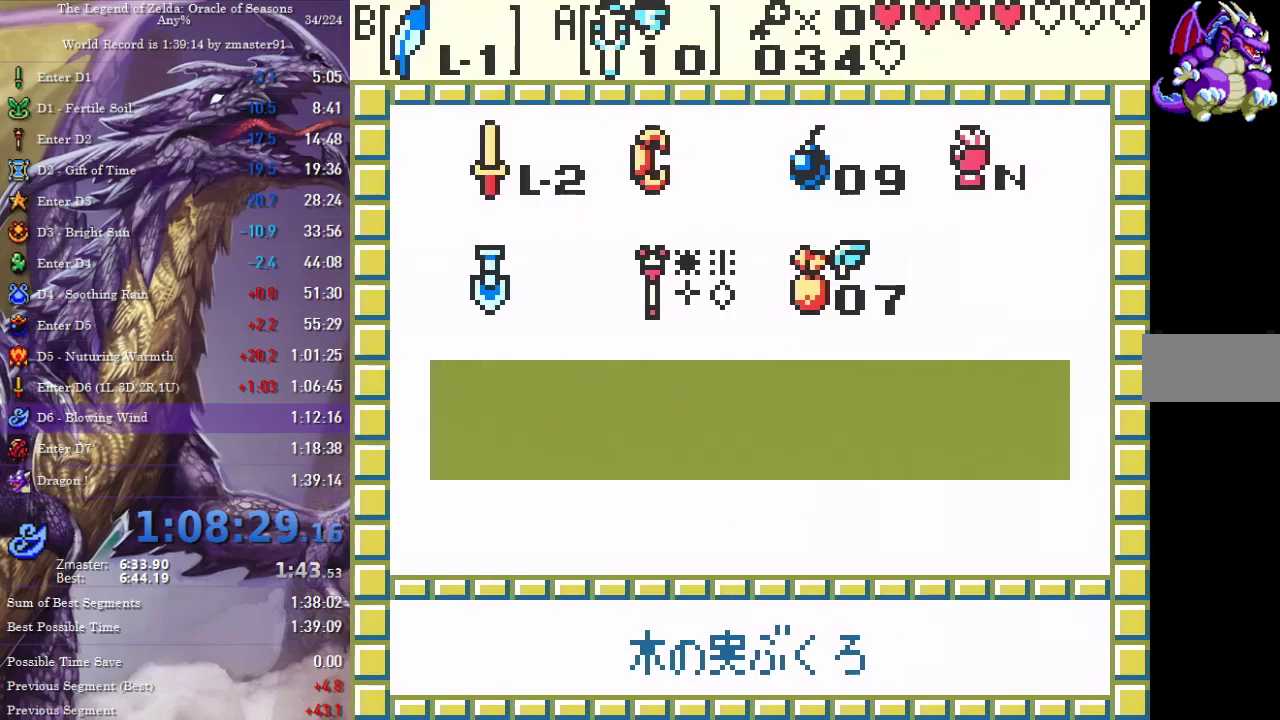
{"buttons": ["DPAD_RIGHT"], "events": [[217, "START", "down"], [350, "DPAD_RIGHT", "down"], [350, "START", "up"]]}
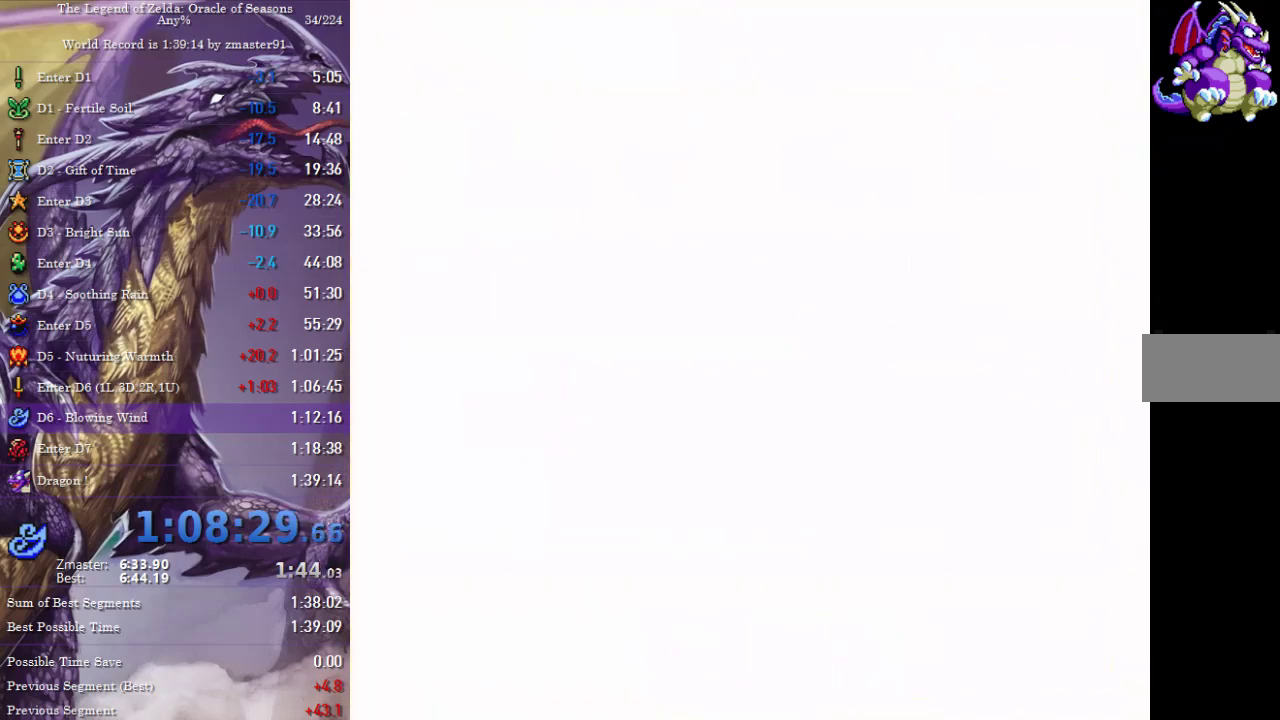
{"buttons": ["DPAD_RIGHT"], "events": []}
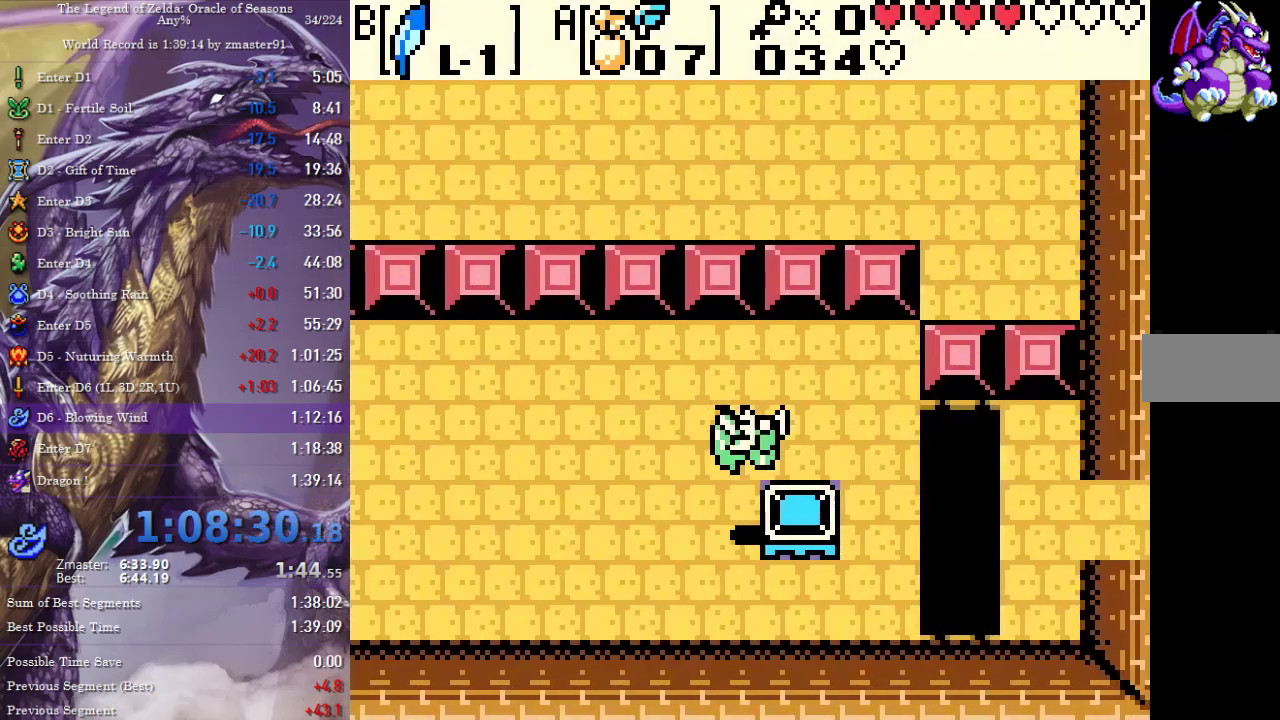
{"buttons": ["DPAD_LEFT"], "events": [[250, "DPAD_RIGHT", "up"], [317, "DPAD_LEFT", "down"]]}
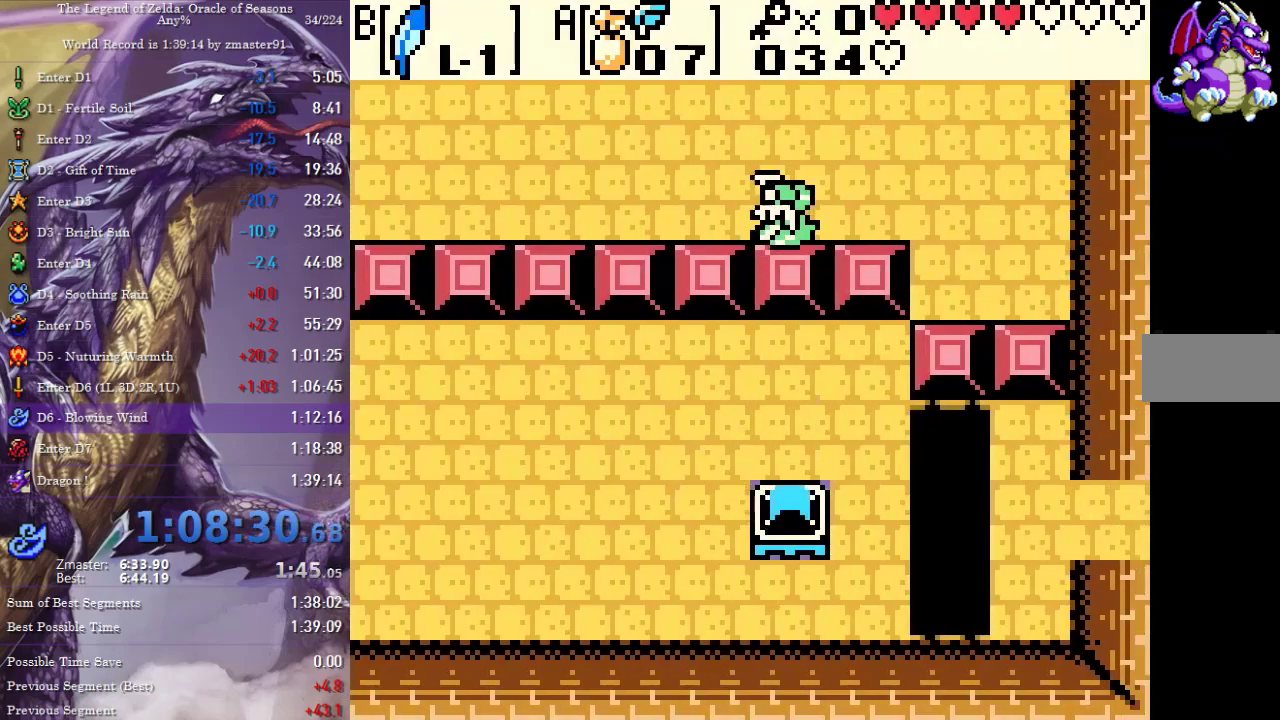
{"buttons": ["DPAD_DOWN", "DPAD_LEFT"], "events": [[467, "DPAD_DOWN", "down"]]}
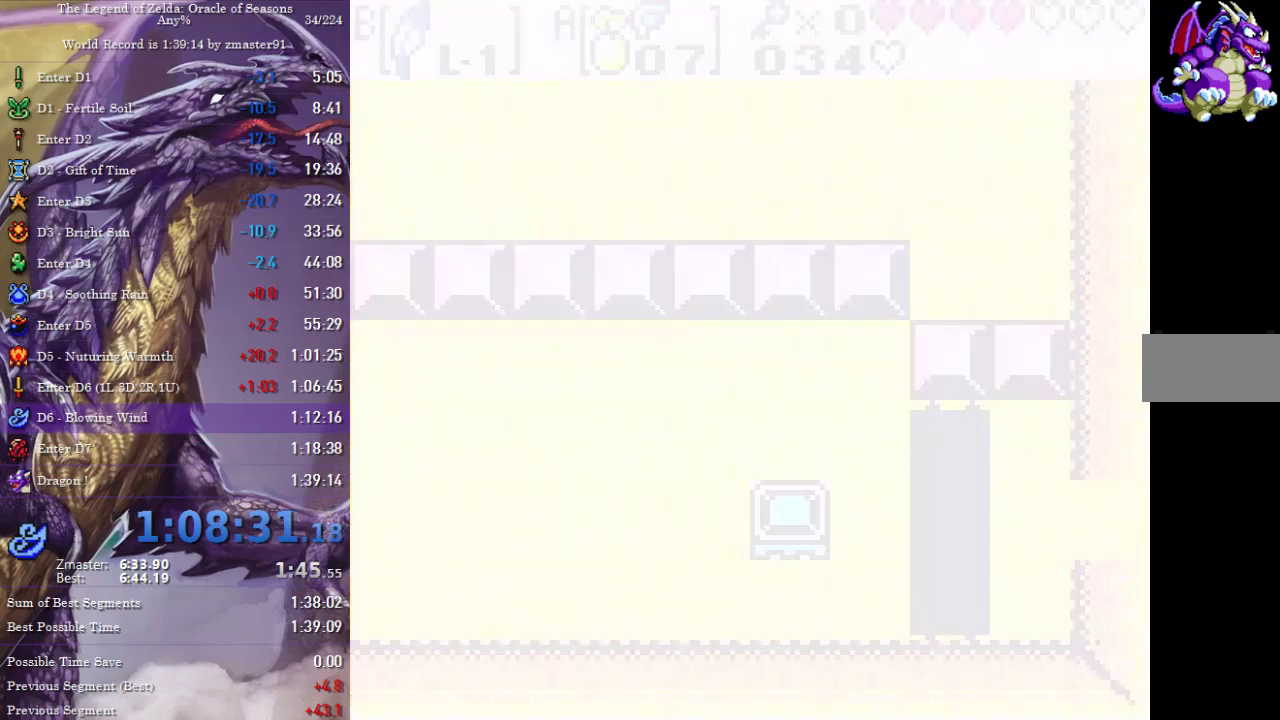
{"buttons": ["DPAD_DOWN", "DPAD_LEFT"], "events": []}
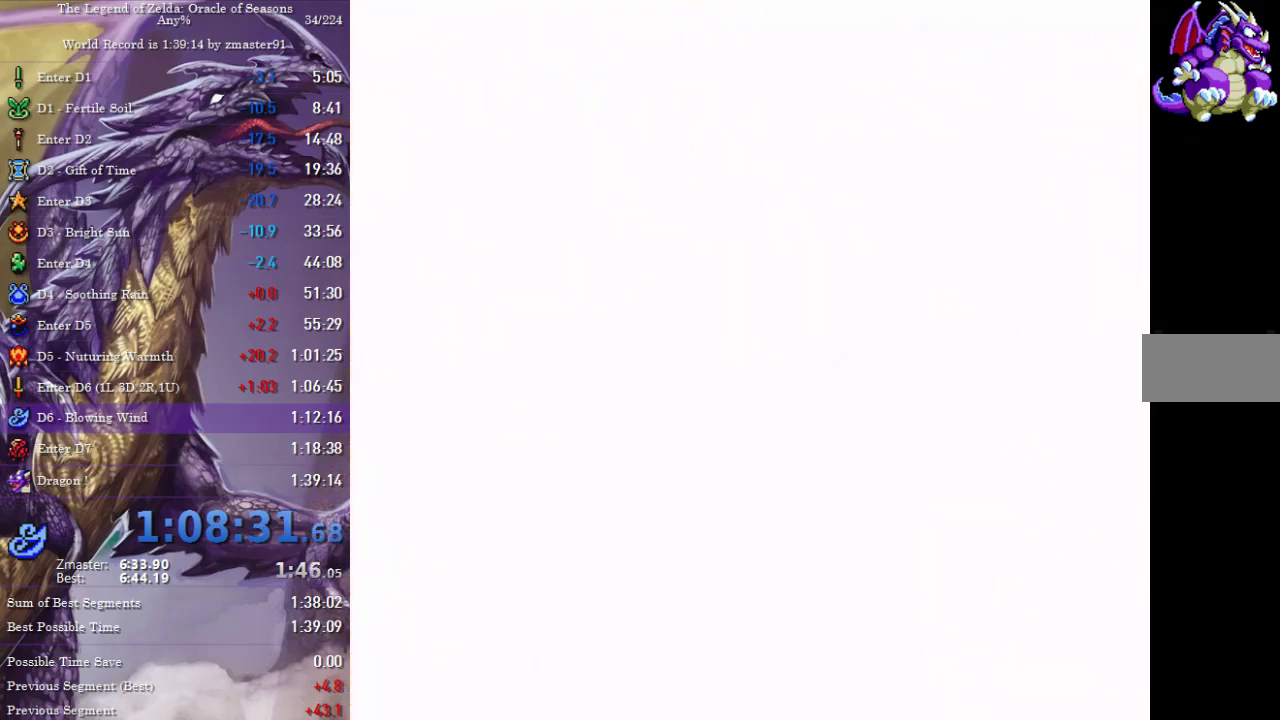
{"buttons": ["DPAD_DOWN", "DPAD_LEFT"], "events": []}